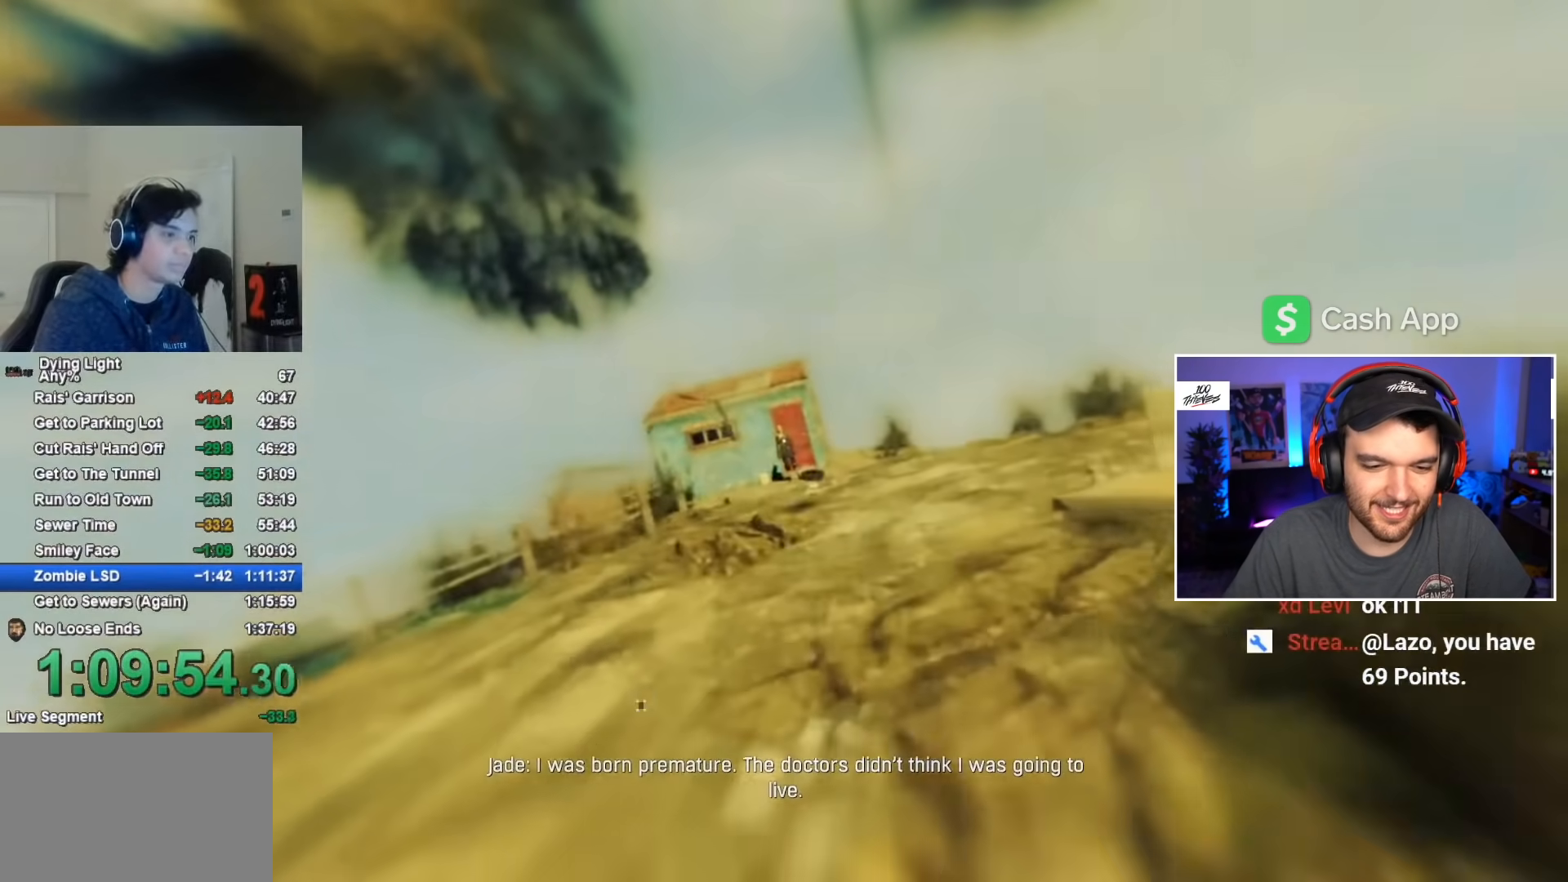
Gameplay with keyboard and mouse; each line is a JSON object with the keys and mouse buttons held at the frame after it. "events" lists presses ("down") and releases ("up") of "1", "2", "3", "4", "5", "a", "alt", "c", "caps_lock", "ctrl", "d", "e", "f", "g", "q", "r", "s", "shift", "space", "t", "tab", "v", "w", "x", "z", "mouse_left", "mouse_wheel" and "mouse_right" between this image and that frame as [ms after this image, input, new state], when the widget could be followed in between. "mouse_left", "mouse_wheel", "mouse_right" = the "left", "wheel", "right" buttons of the "mouse" list. No other keys are recorded. "wheel" means that the mouse wheel is clicked or scrolled. "mouse_move" is the direction in which the mouse moves at that frame (one of eight, or "still"), when it could be read.
{"keys": ["w"], "mouse": [], "mouse_move": "still", "events": [[117, "w", "down"]]}
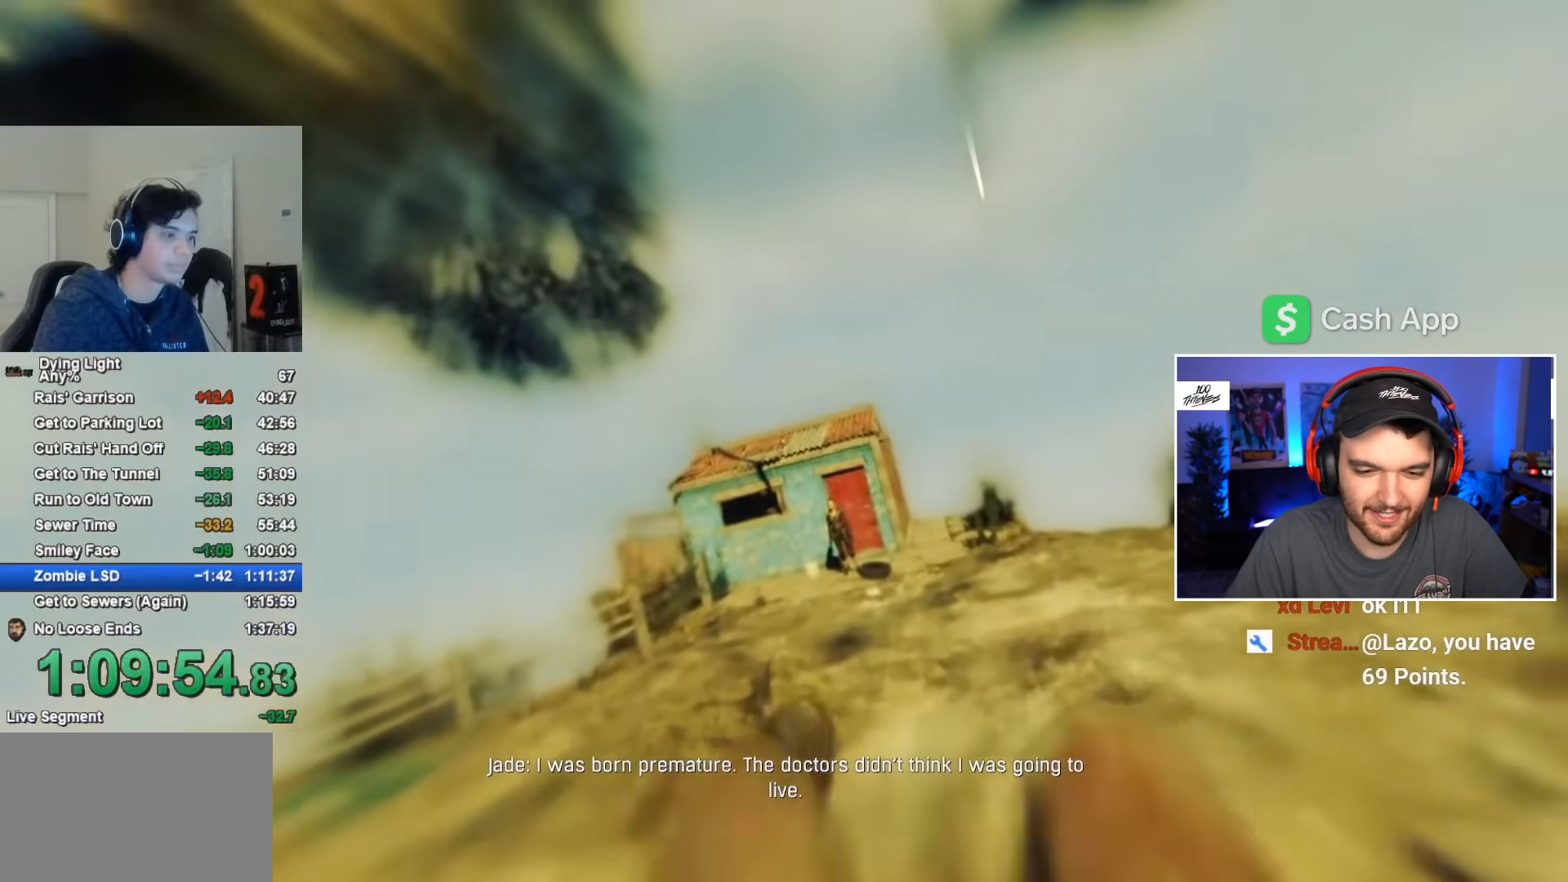
{"keys": ["w"], "mouse": [], "mouse_move": "still", "events": []}
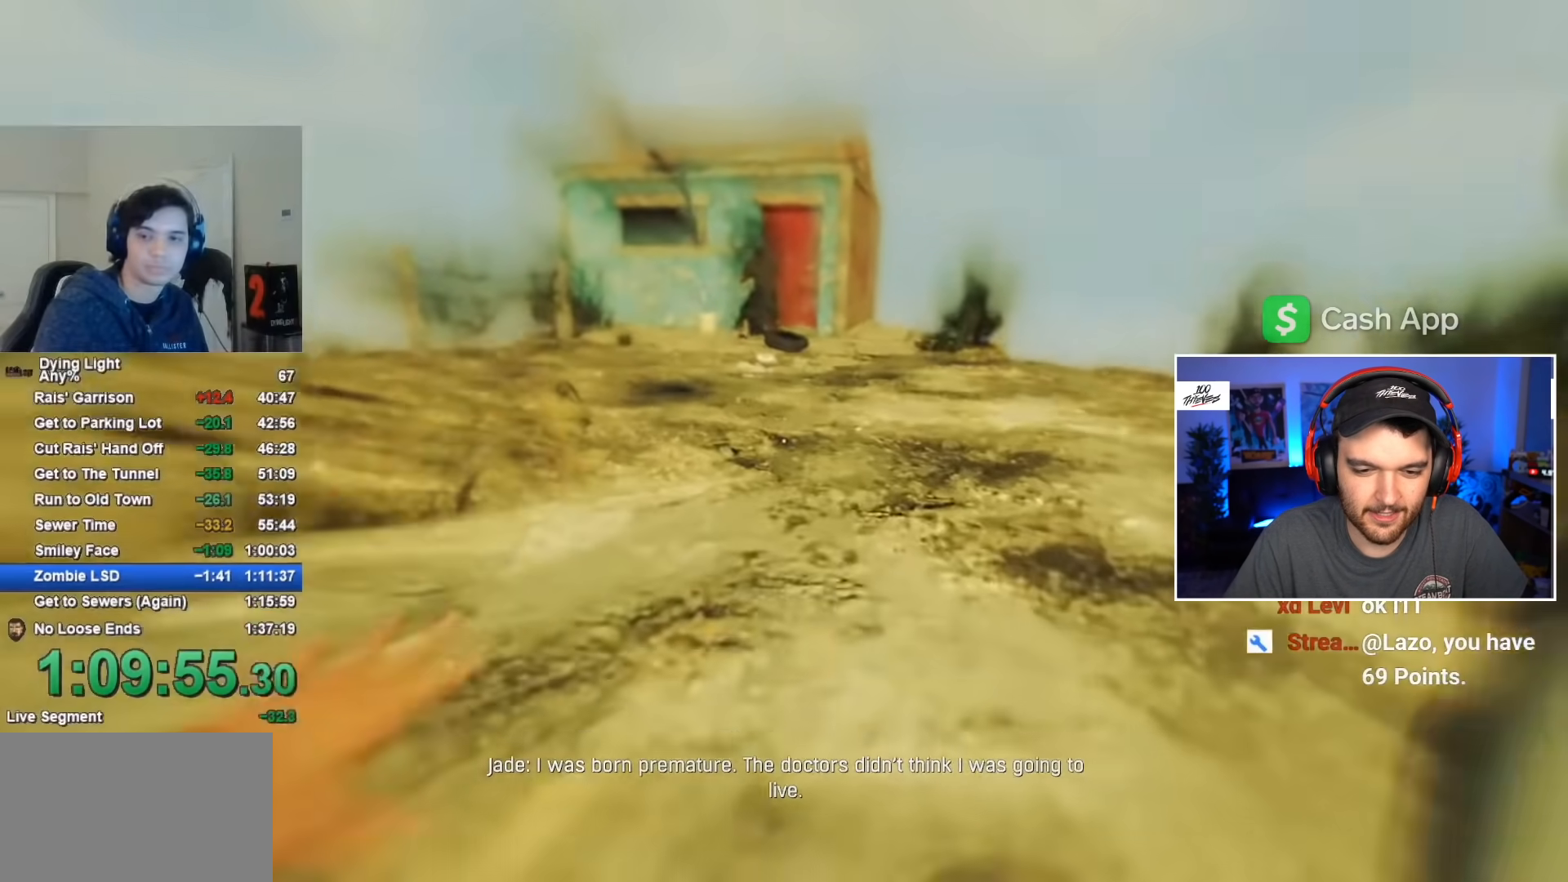
{"keys": ["w"], "mouse": [], "mouse_move": "still", "events": []}
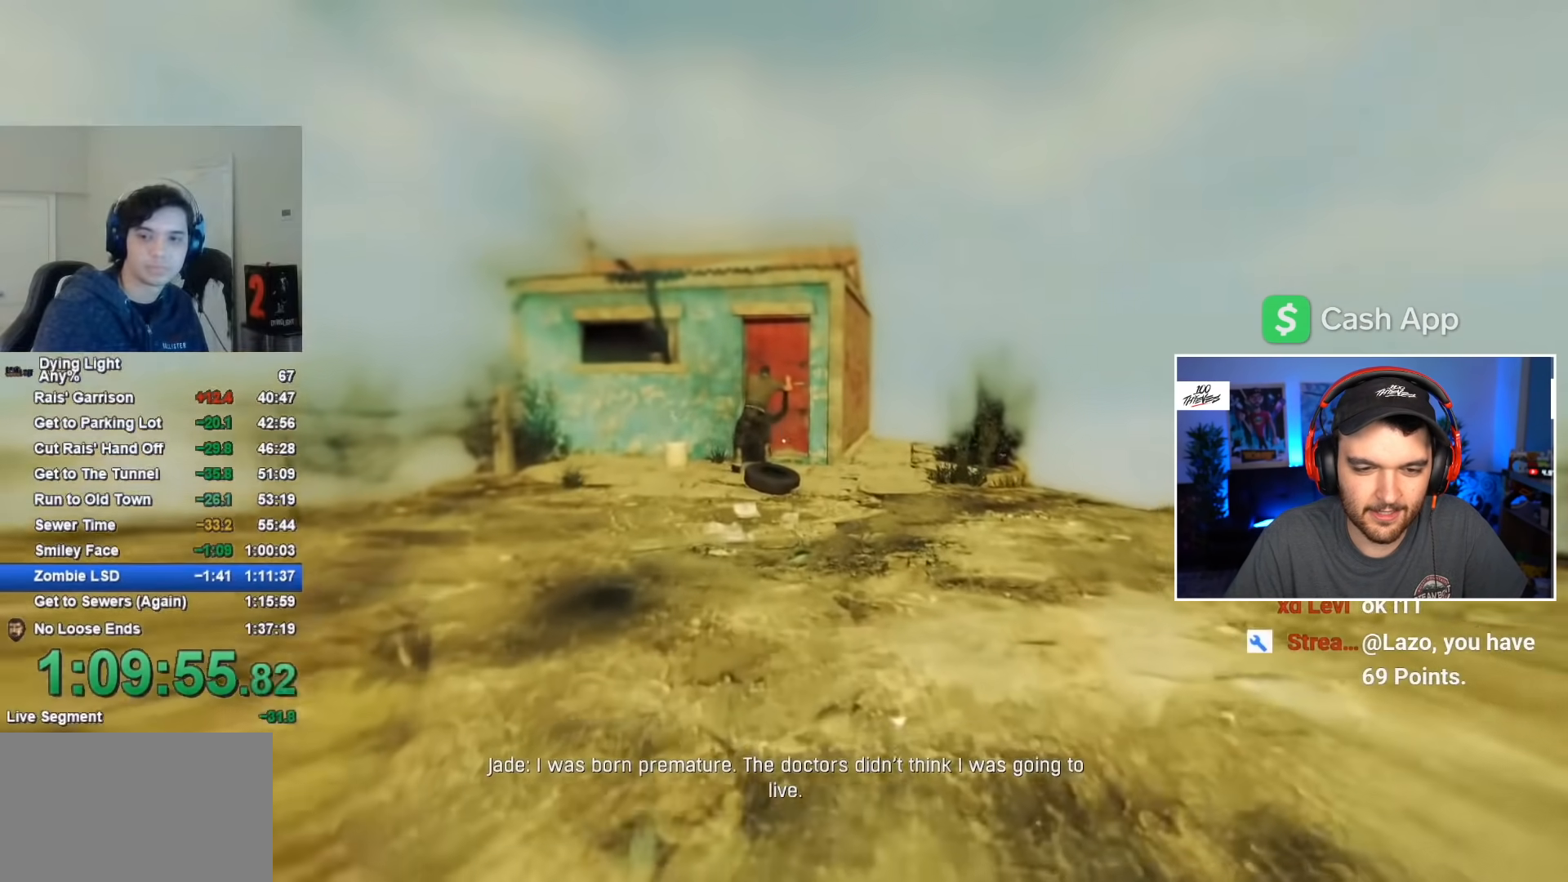
{"keys": ["w"], "mouse": [], "mouse_move": "still", "events": []}
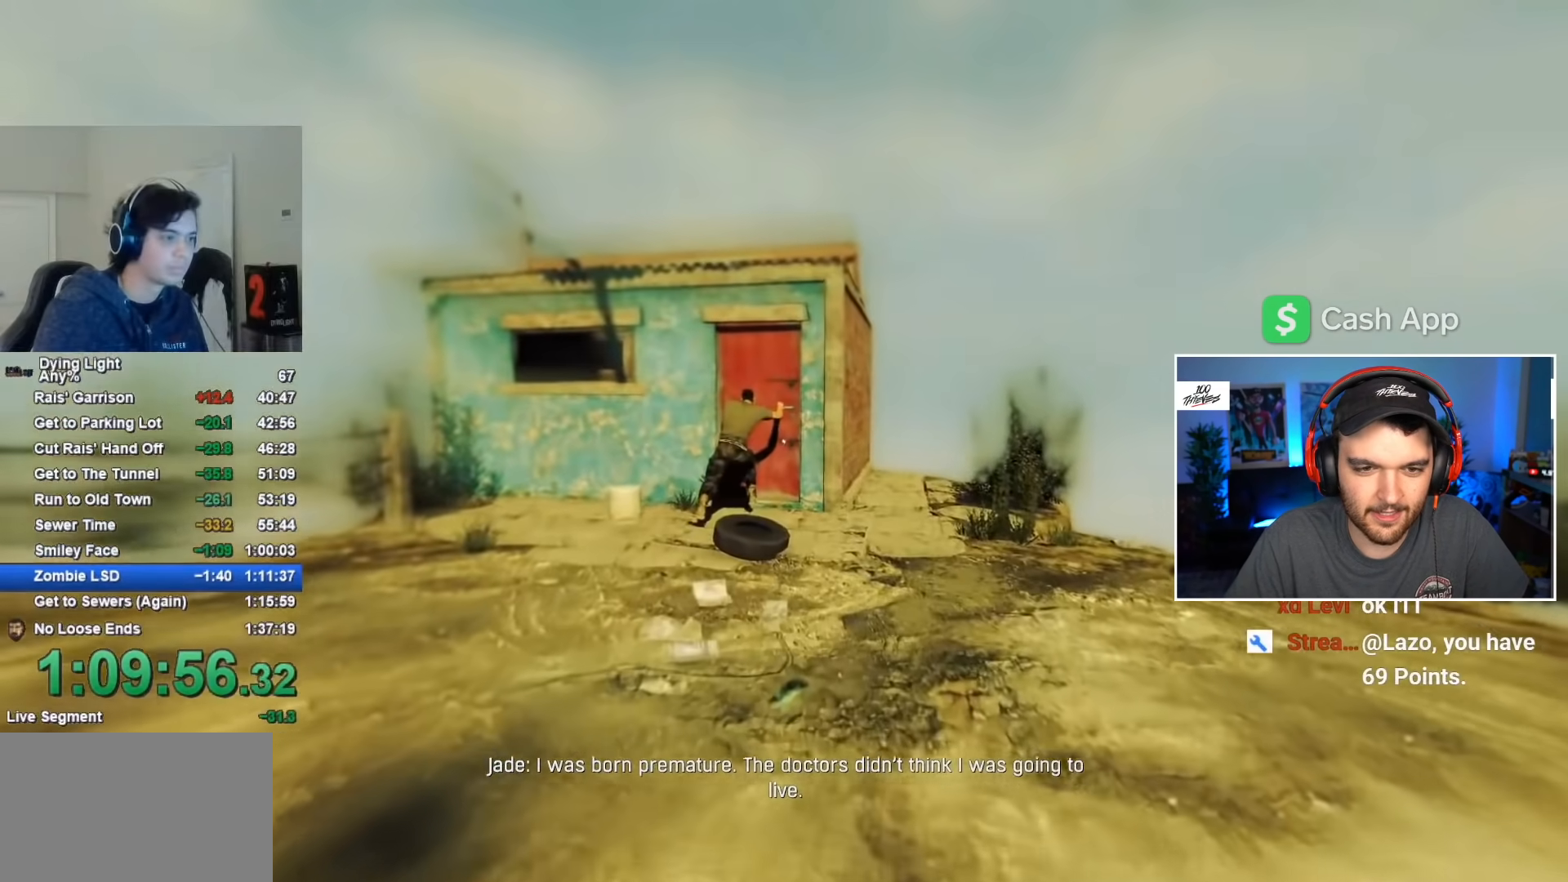
{"keys": ["w"], "mouse": [], "mouse_move": "still", "events": []}
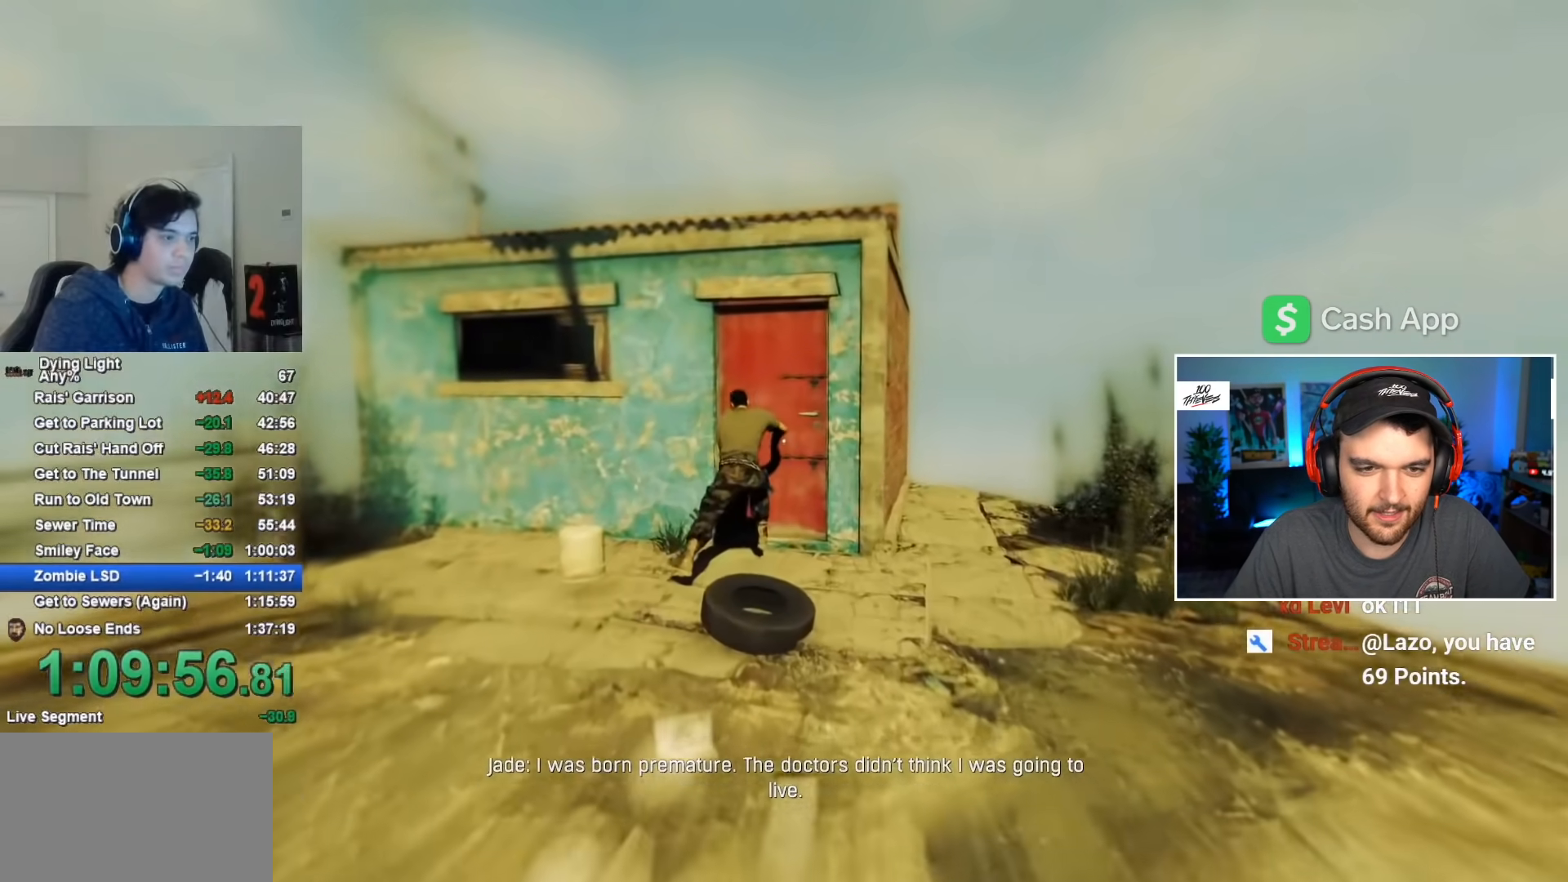
{"keys": ["w"], "mouse": [], "mouse_move": "still", "events": []}
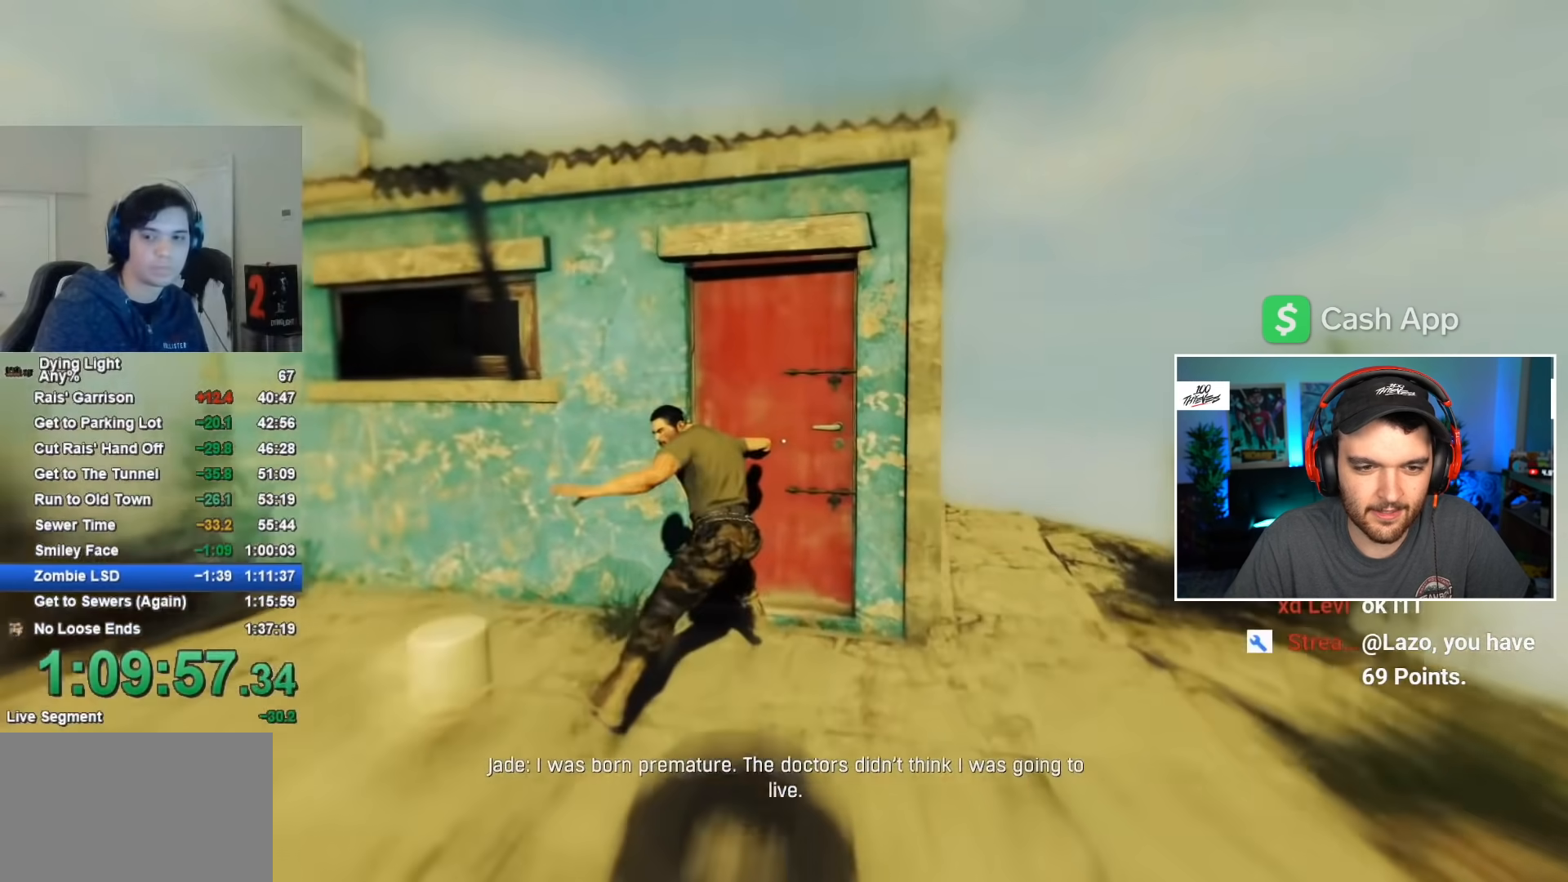
{"keys": ["w"], "mouse": [], "mouse_move": "still", "events": []}
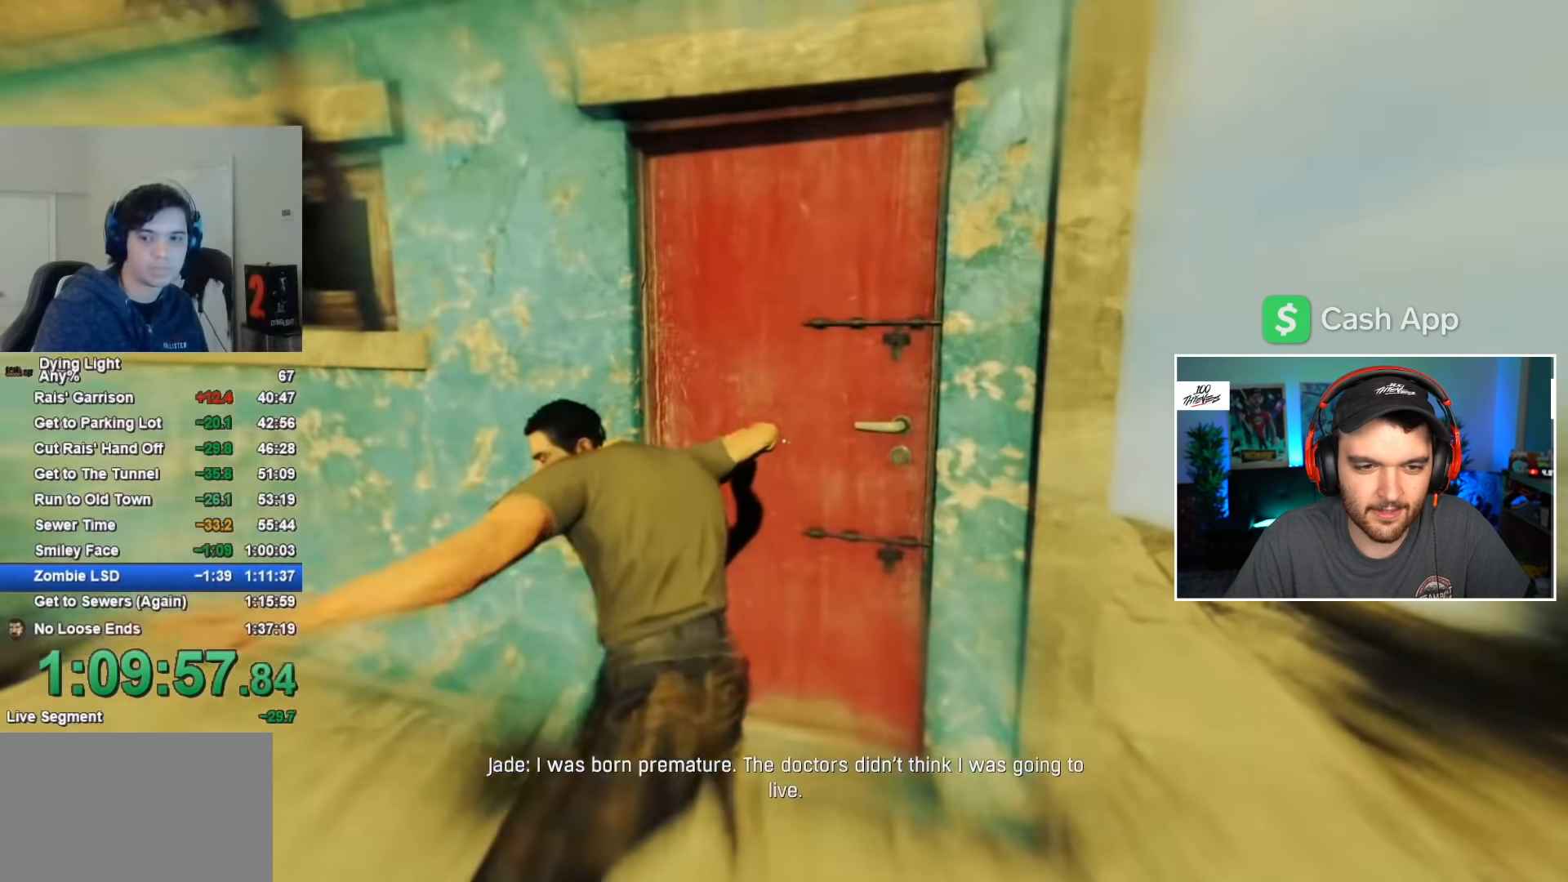
{"keys": ["f", "w"], "mouse": [], "mouse_move": "still", "events": [[117, "f", "down"], [150, "w", "up"], [217, "f", "up"], [284, "f", "down"], [334, "f", "up"], [434, "f", "down"], [434, "w", "down"]]}
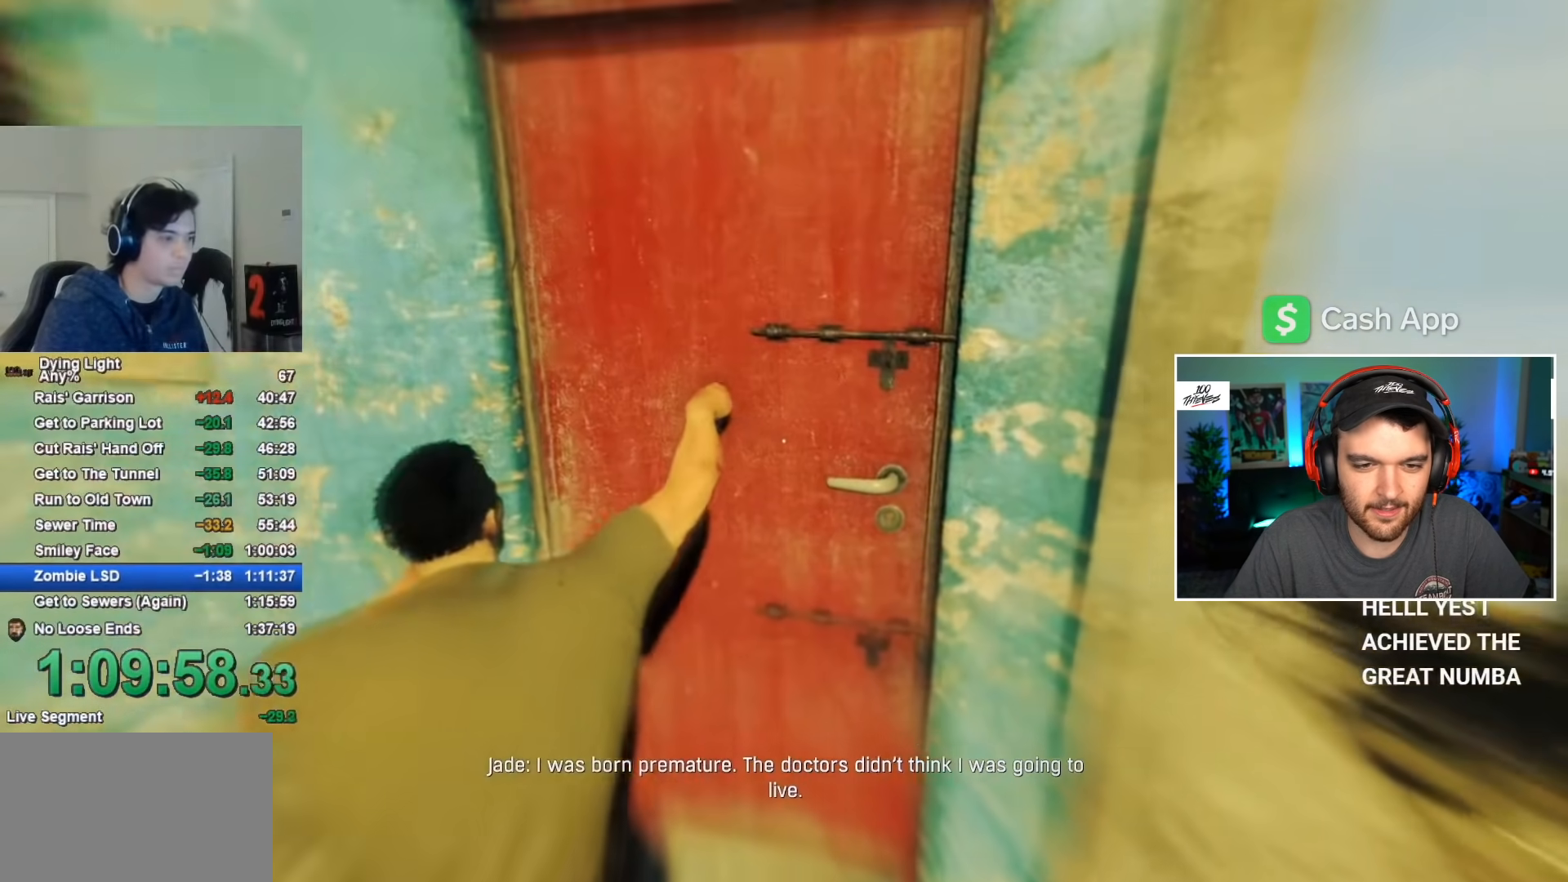
{"keys": ["f"], "mouse": [], "mouse_move": "still", "events": [[17, "f", "up"], [84, "w", "up"], [117, "f", "down"], [217, "f", "up"], [267, "w", "down"], [367, "w", "up"], [484, "f", "down"]]}
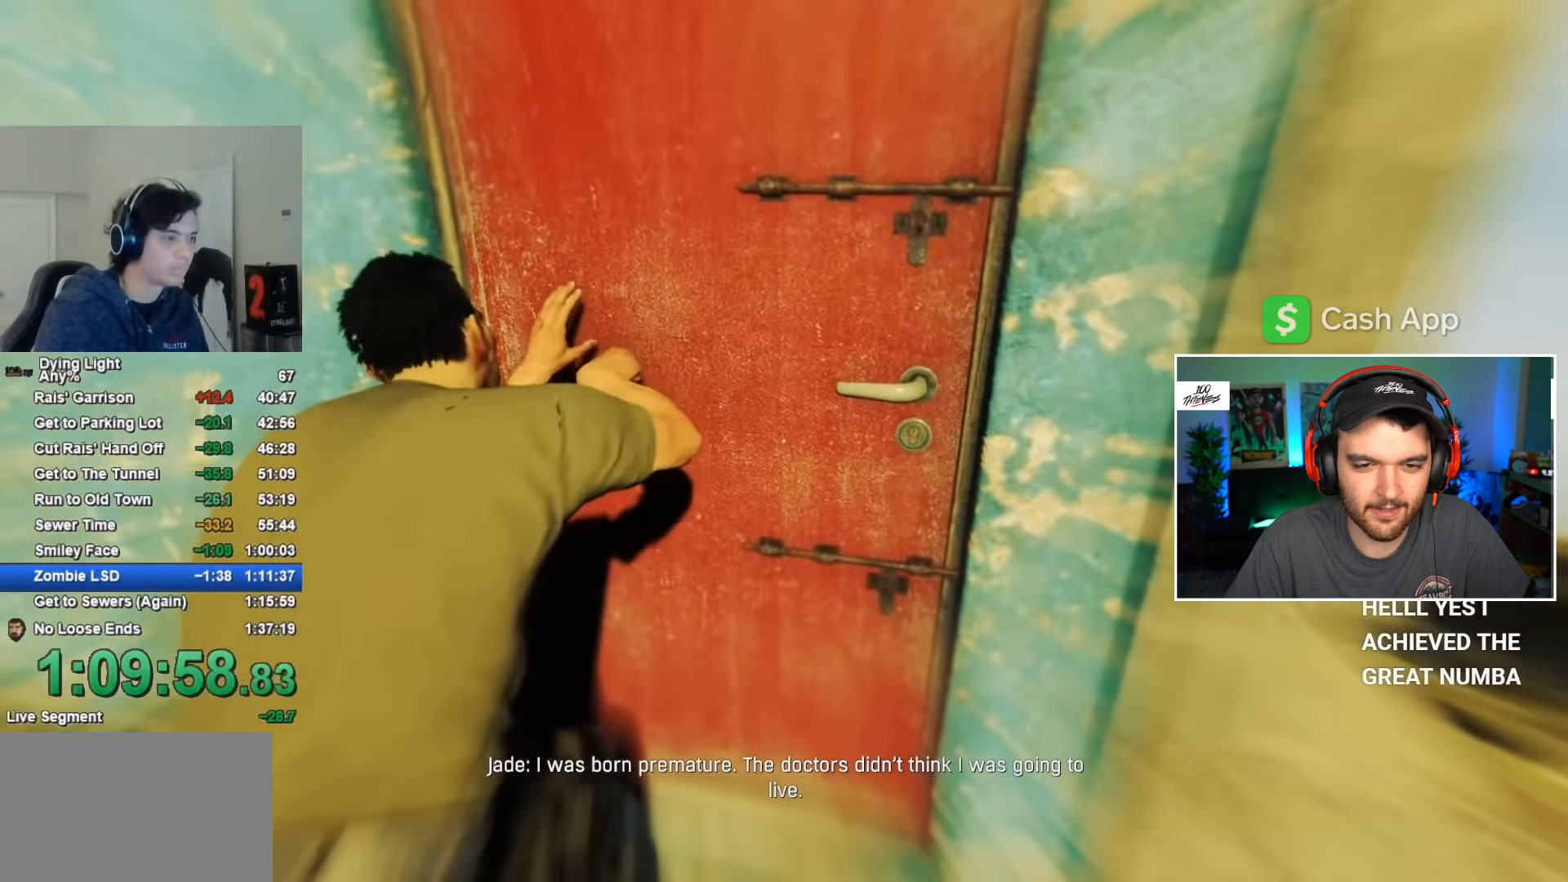
{"keys": ["f"], "mouse": [], "mouse_move": "still", "events": [[34, "f", "up"], [134, "f", "down"], [217, "w", "down"], [284, "f", "up"], [284, "w", "up"], [384, "f", "down"], [400, "f", "up"], [500, "f", "down"]]}
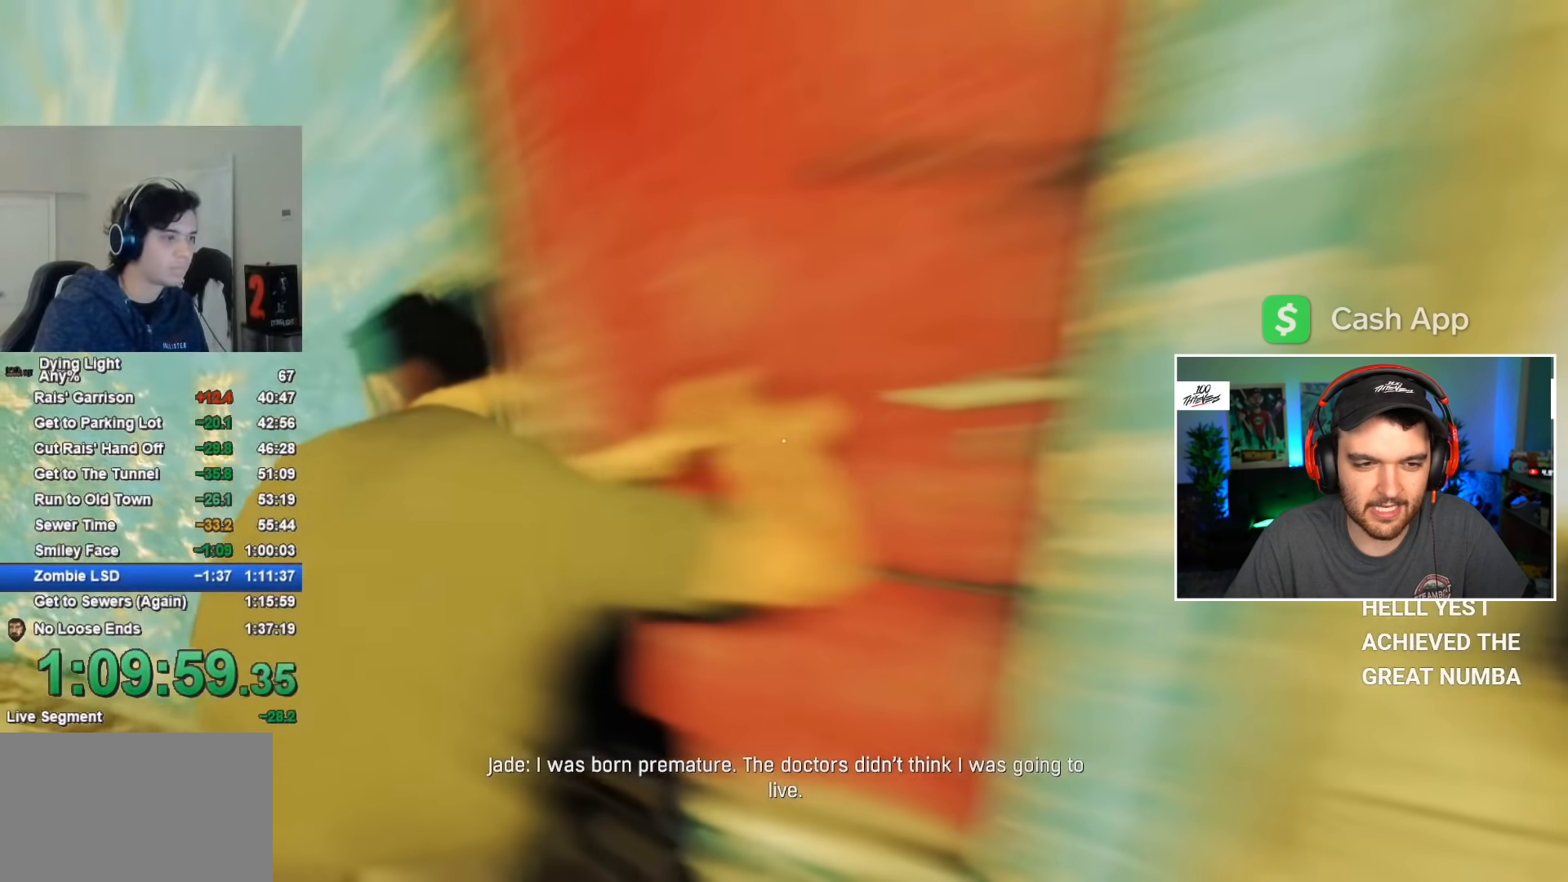
{"keys": [], "mouse": [], "mouse_move": "still", "events": [[100, "f", "up"], [200, "f", "down"], [200, "w", "down"], [284, "f", "up"], [284, "w", "up"], [384, "f", "down"], [434, "f", "up"]]}
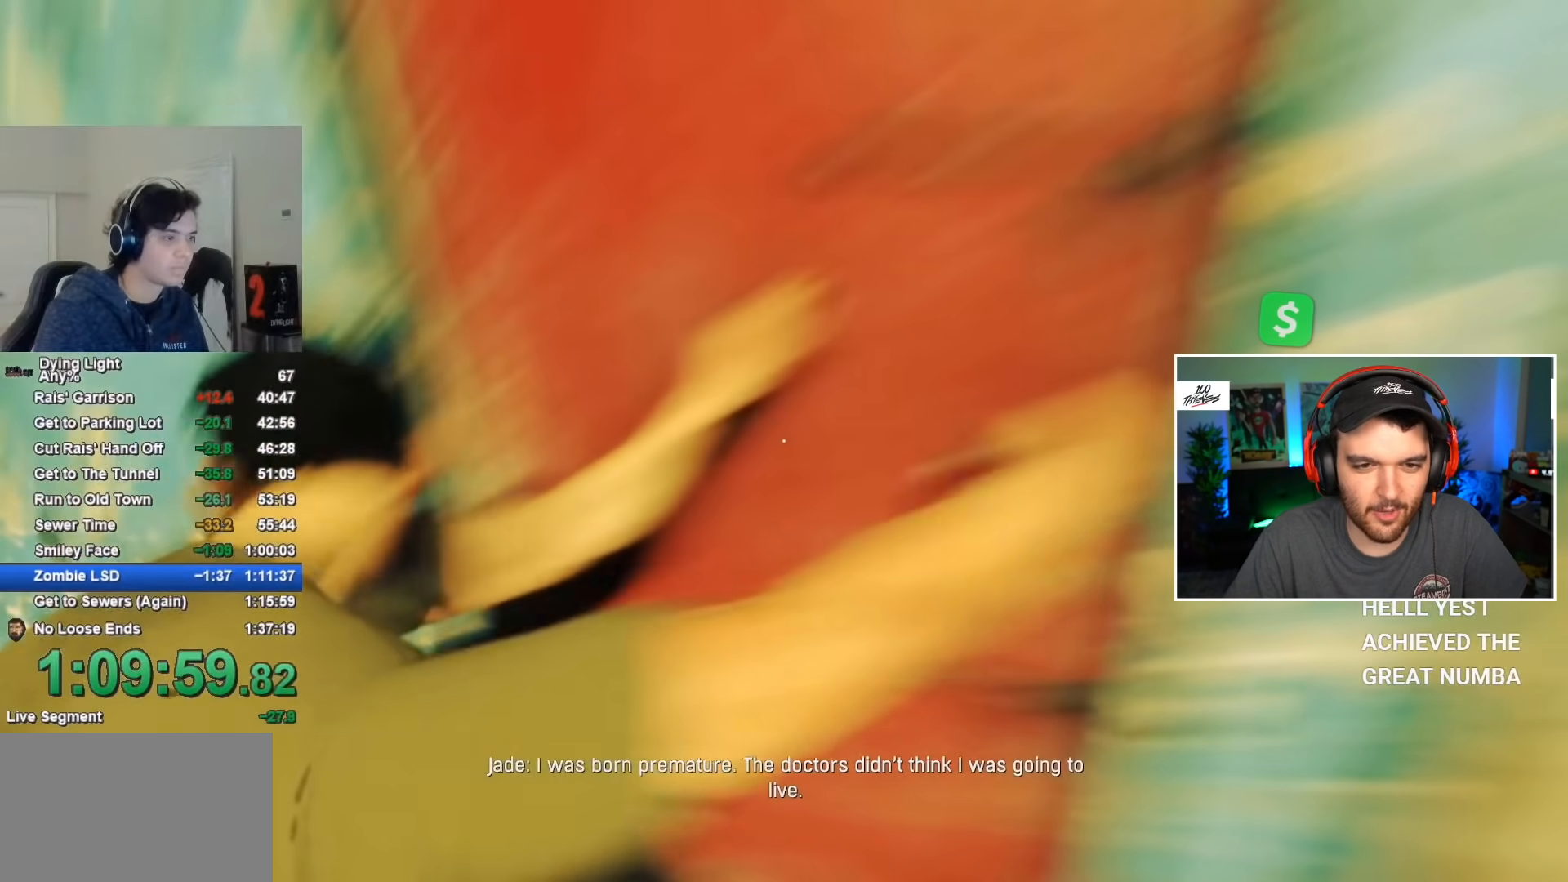
{"keys": ["f"], "mouse": [], "mouse_move": "still", "events": [[34, "f", "down"], [100, "f", "up"], [200, "f", "down"], [267, "f", "up"], [350, "f", "down"], [417, "f", "up"], [484, "f", "down"]]}
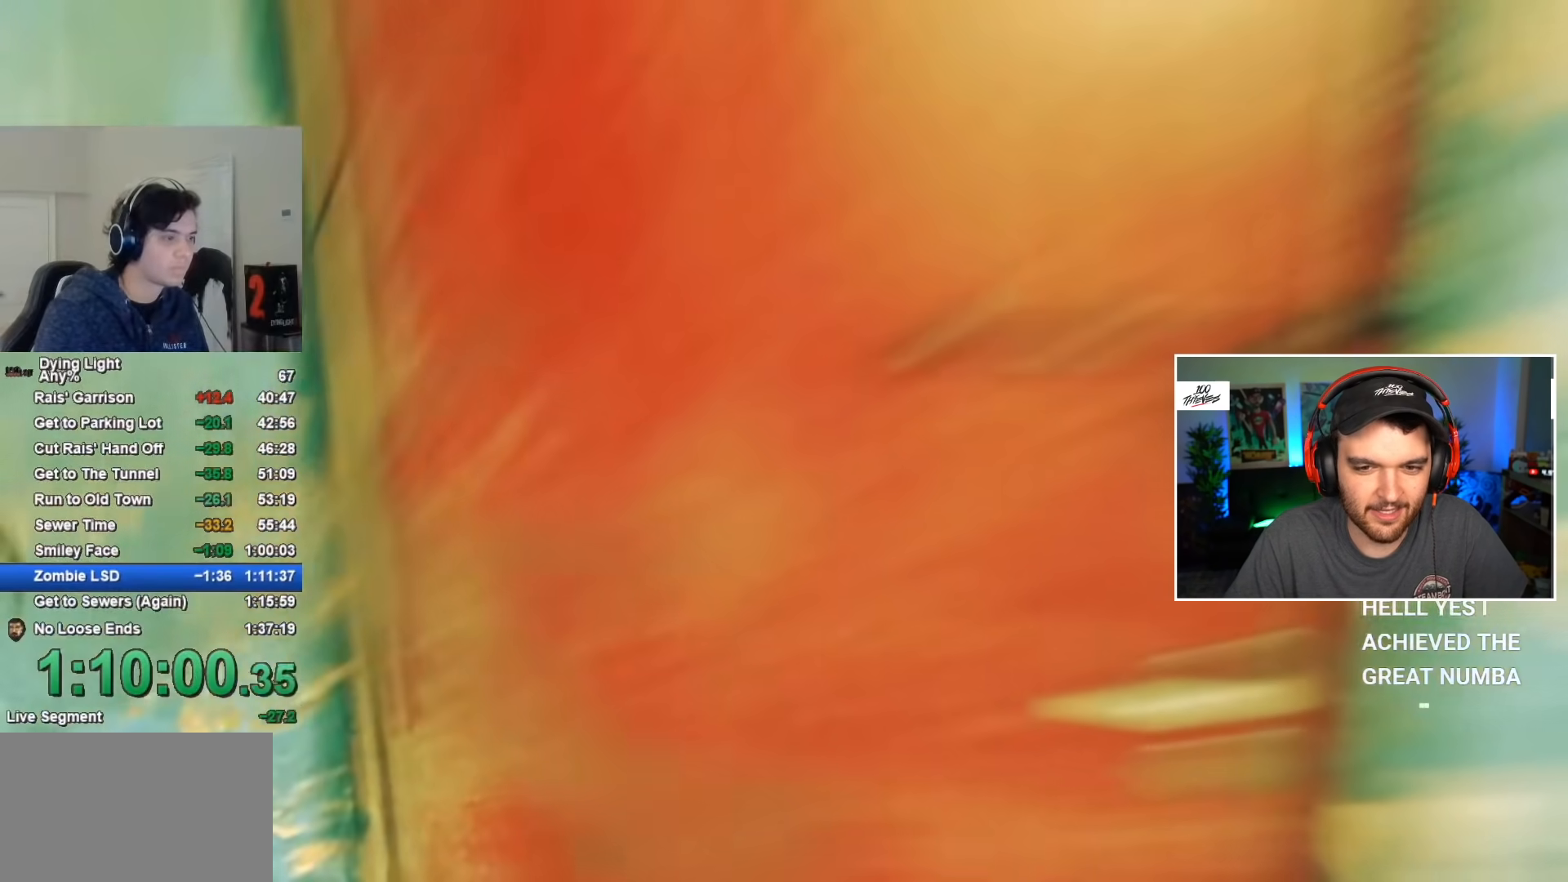
{"keys": [], "mouse": [], "mouse_move": "still", "events": [[50, "f", "up"]]}